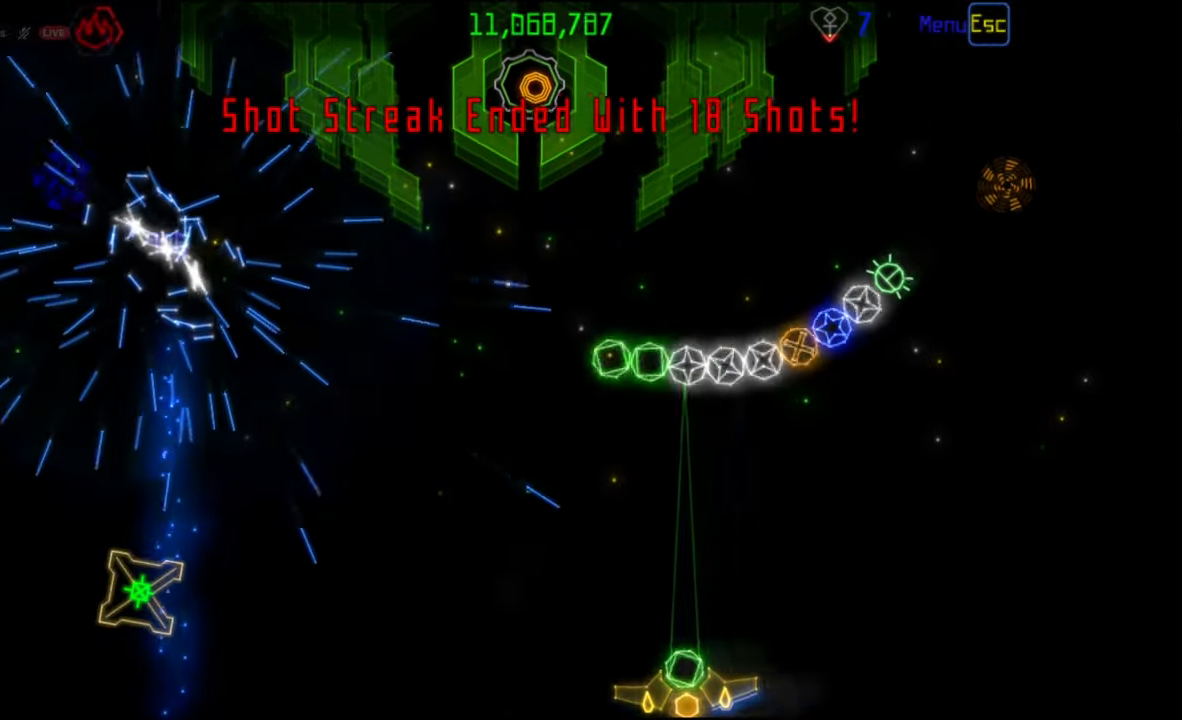
Gameplay with keyboard and mouse; each line is a JSON object with the keys and mouse buttons held at the frame after it. "events" lists presses ("down") and releases ("up") of "mouse_left", "mouse_wheel", "mouse_right", "mouse_mb4" and "mouse_mb5" between this image and that frame as [ms after this image, input, new state], when the widget could be followed in between. "mouse_left", "mouse_wheel", "mouse_right", "mouse_mb4", "mouse_mb5" = the "left", "wheel", "right", "mb4", "mb5" buttons of the "mouse" list. No other keys are recorded. "wheel" means that the mouse wheel is clicked or scrolled. Mouse movement is not recorded.
{"keys": [], "mouse": [], "events": [[83, "mouse_left", "down"], [167, "mouse_left", "up"]]}
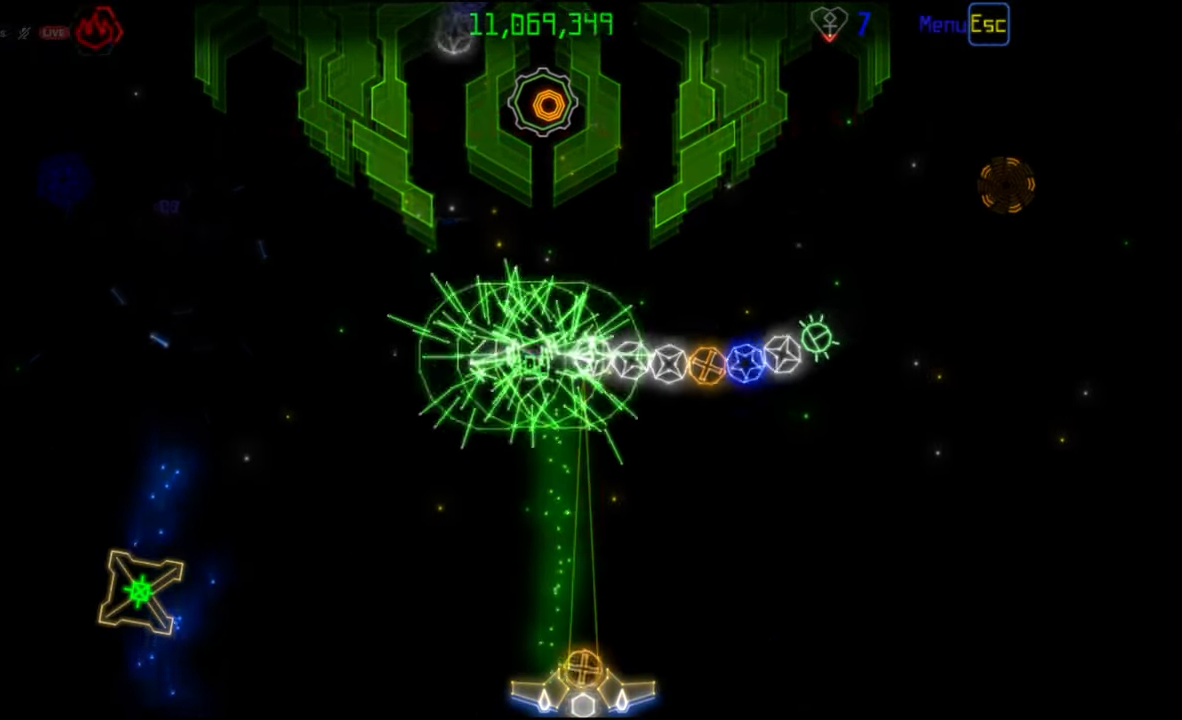
{"keys": [], "mouse": ["left"], "events": [[150, "mouse_right", "down"], [267, "mouse_right", "up"], [467, "mouse_left", "down"]]}
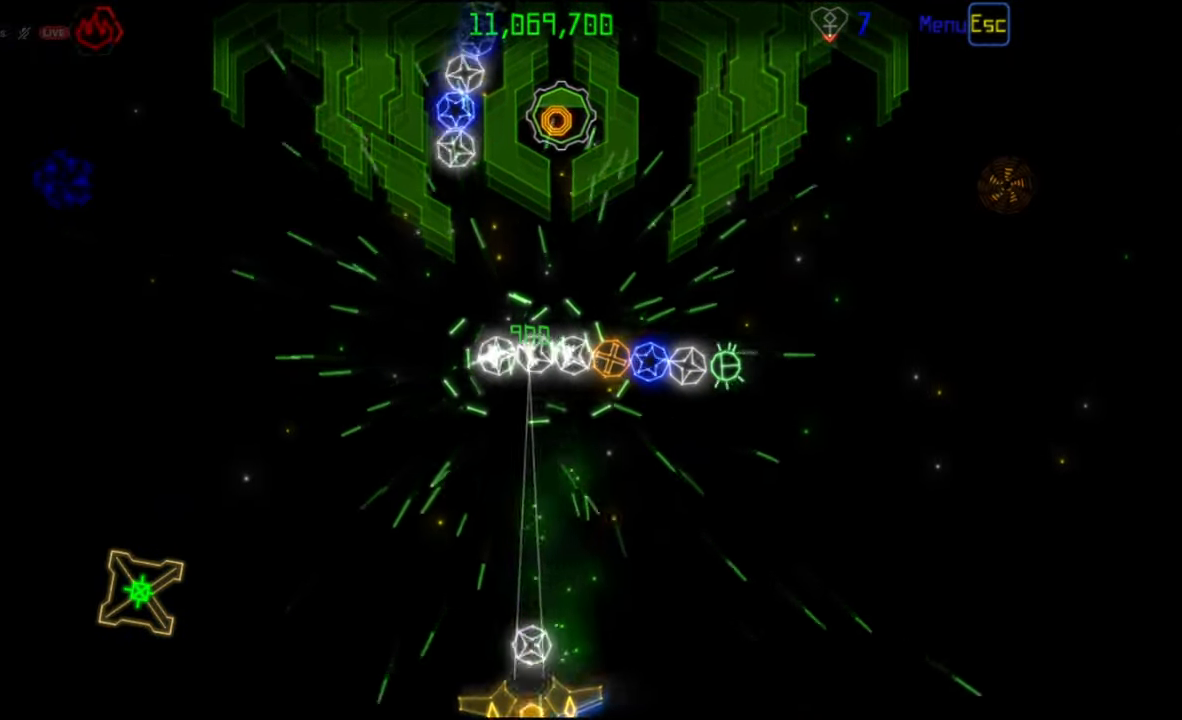
{"keys": [], "mouse": ["left"], "events": [[67, "mouse_left", "up"], [450, "mouse_left", "down"]]}
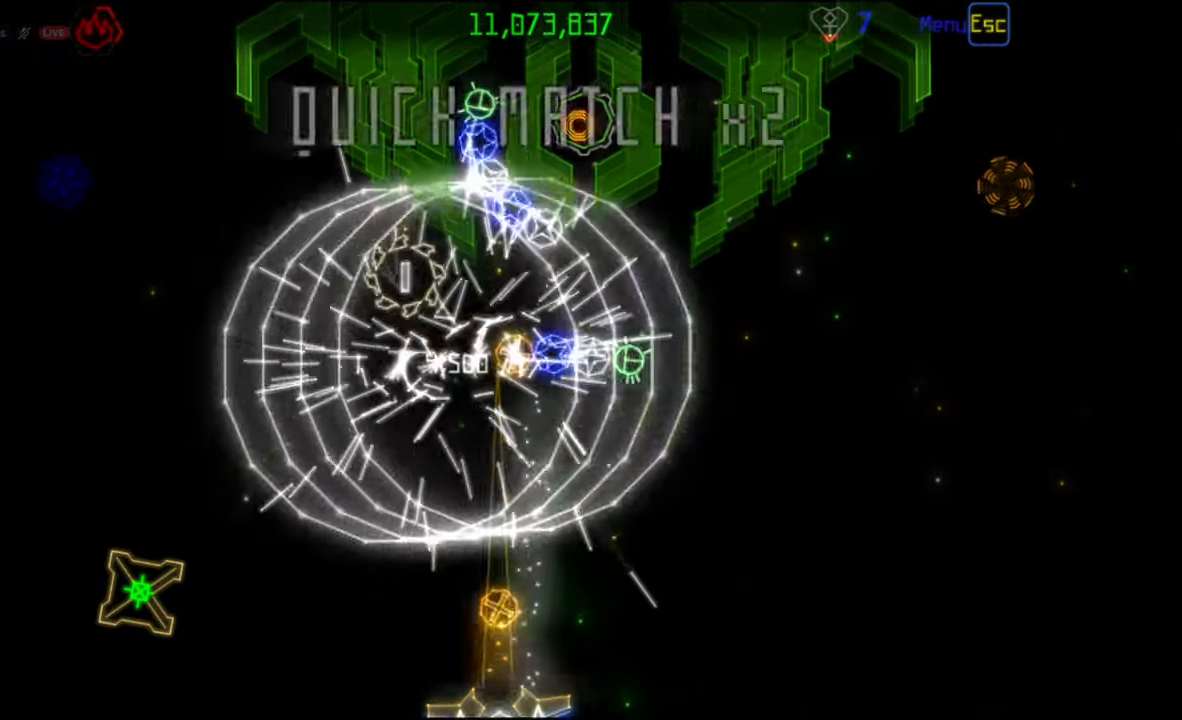
{"keys": [], "mouse": [], "events": [[67, "mouse_left", "up"]]}
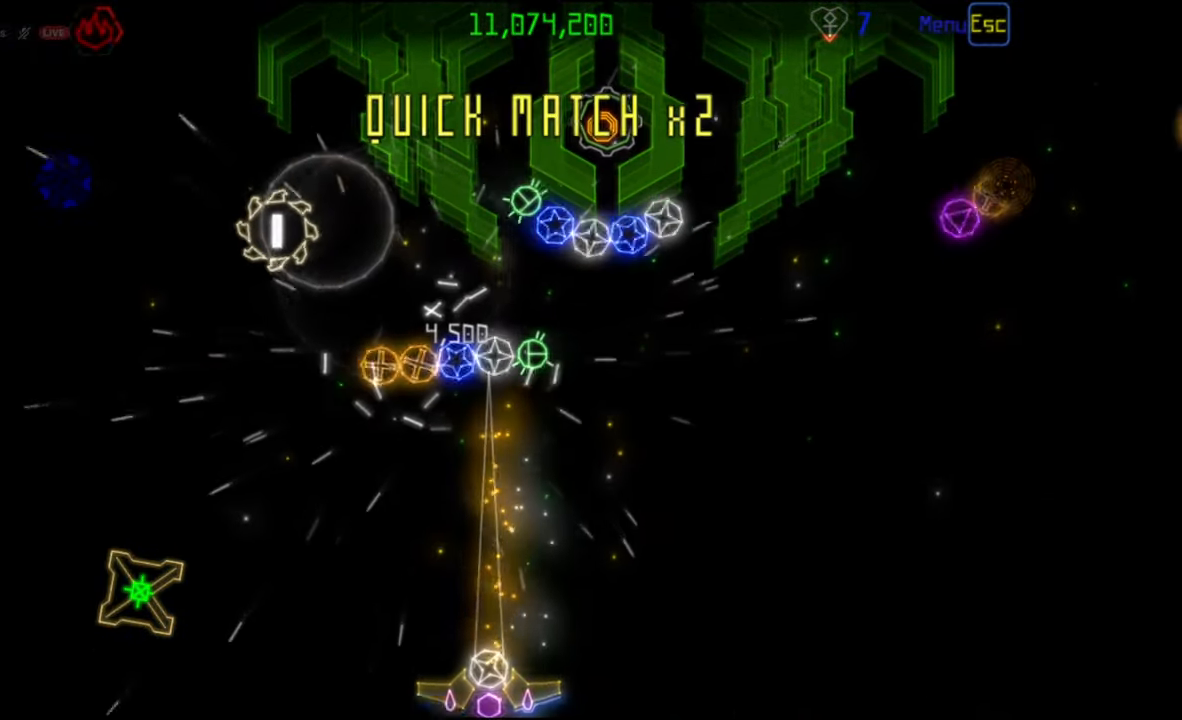
{"keys": [], "mouse": [], "events": []}
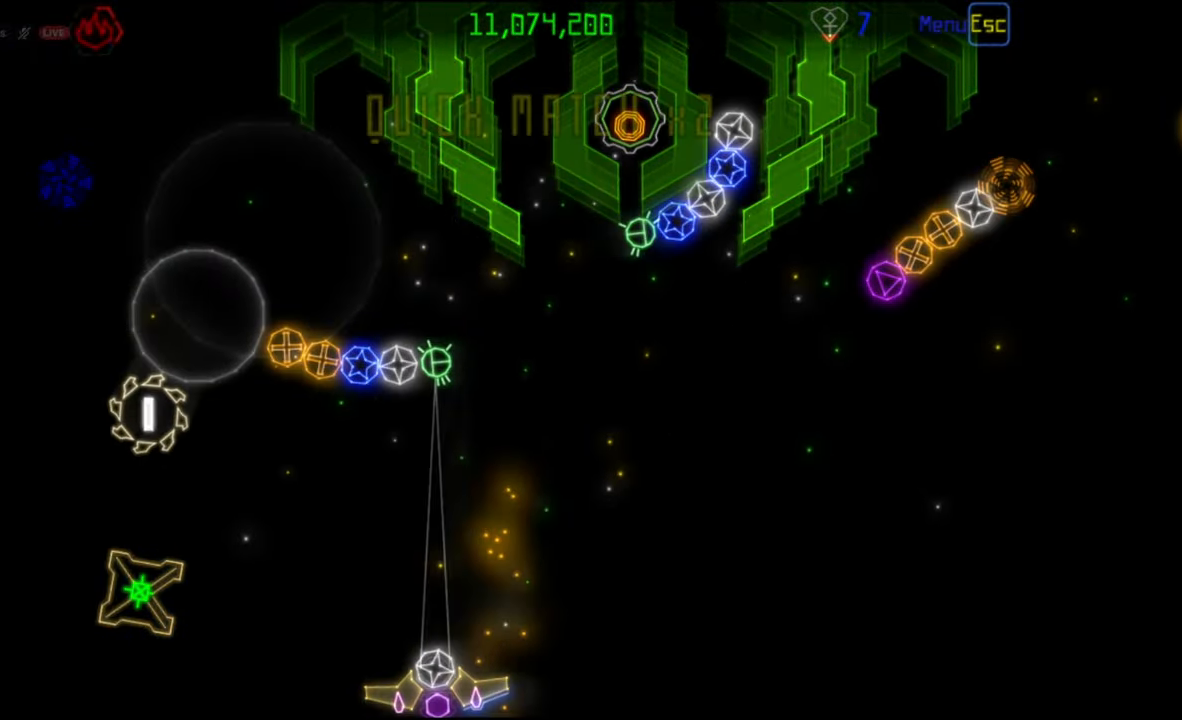
{"keys": [], "mouse": [], "events": [[33, "mouse_left", "down"], [150, "mouse_left", "up"]]}
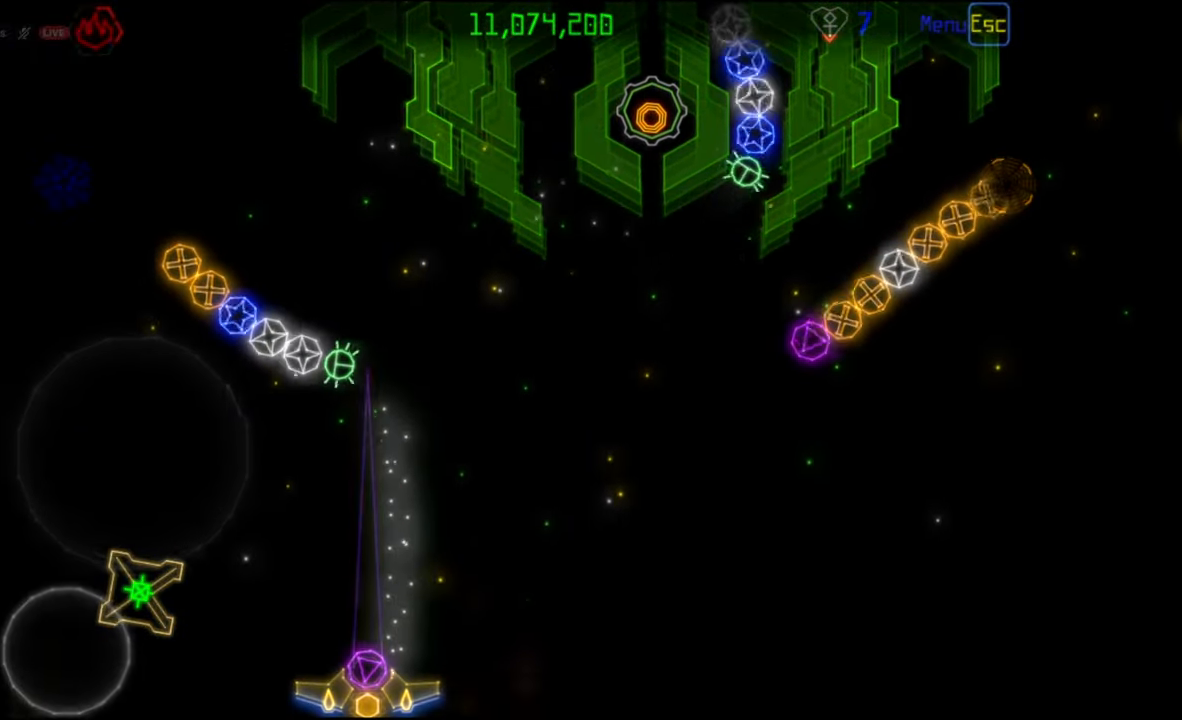
{"keys": [], "mouse": ["left"], "events": [[467, "mouse_left", "down"]]}
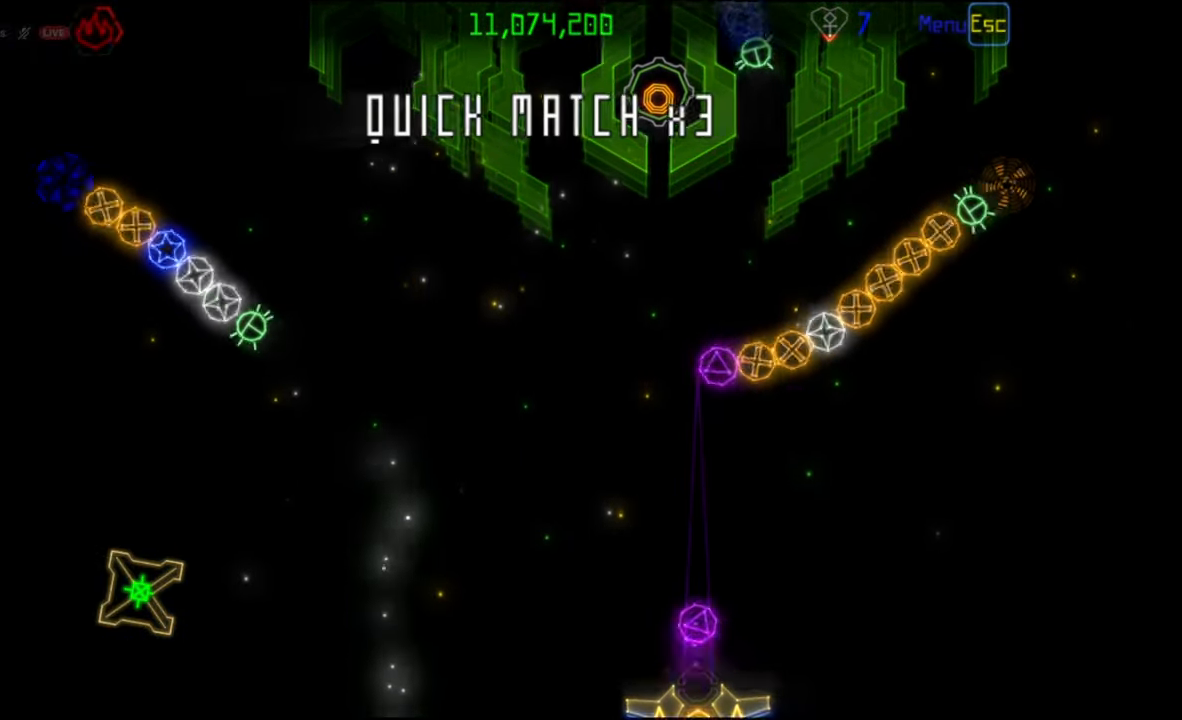
{"keys": [], "mouse": [], "events": [[50, "mouse_left", "up"], [417, "mouse_left", "down"], [500, "mouse_left", "up"]]}
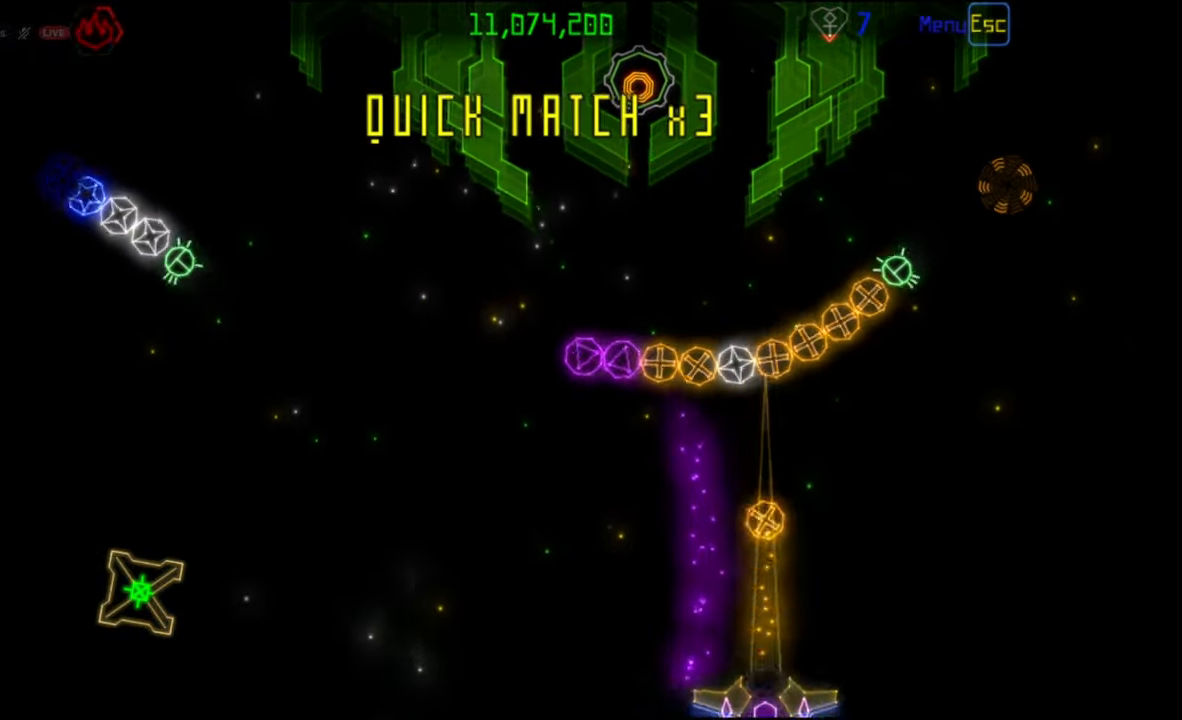
{"keys": [], "mouse": [], "events": [[350, "mouse_left", "down"], [467, "mouse_left", "up"]]}
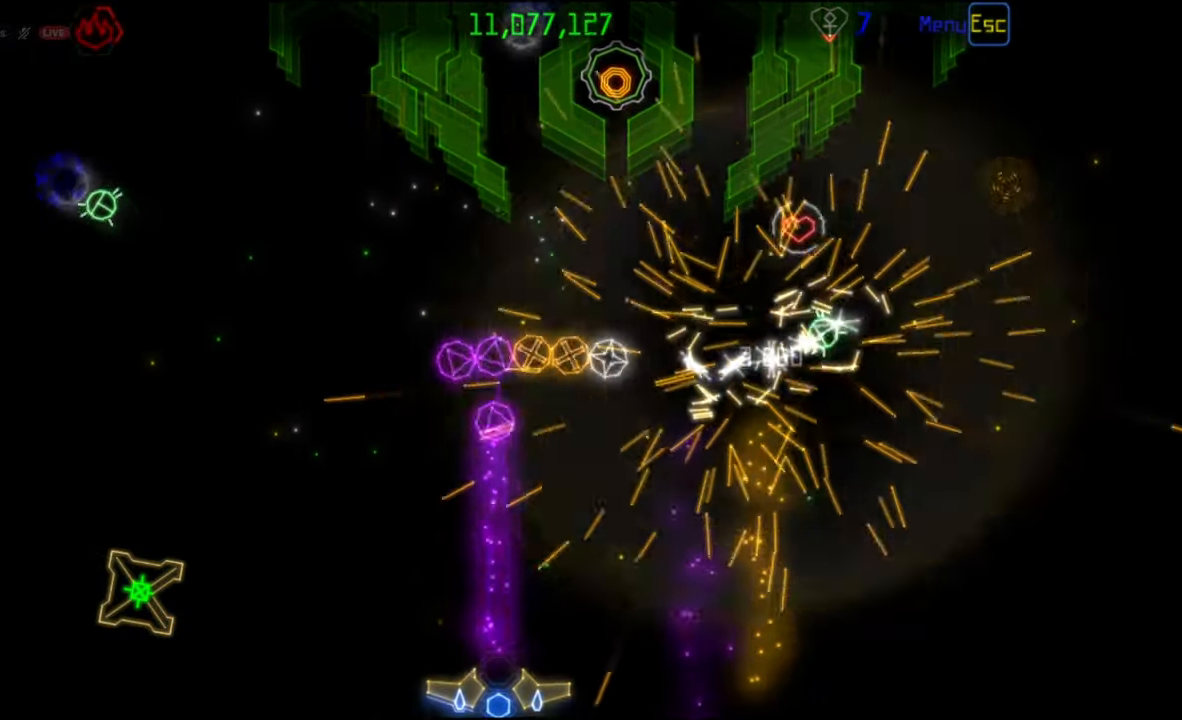
{"keys": [], "mouse": ["right"], "events": [[483, "mouse_right", "down"]]}
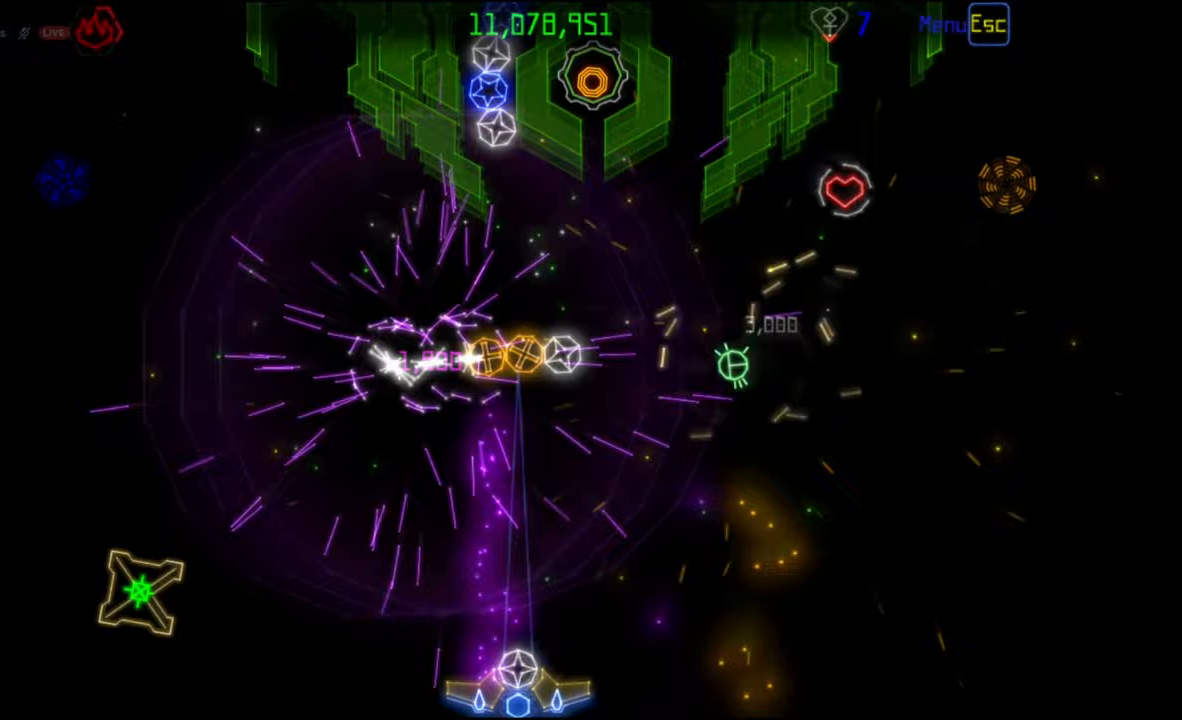
{"keys": [], "mouse": [], "events": [[100, "mouse_right", "up"], [267, "mouse_left", "down"], [350, "mouse_left", "up"]]}
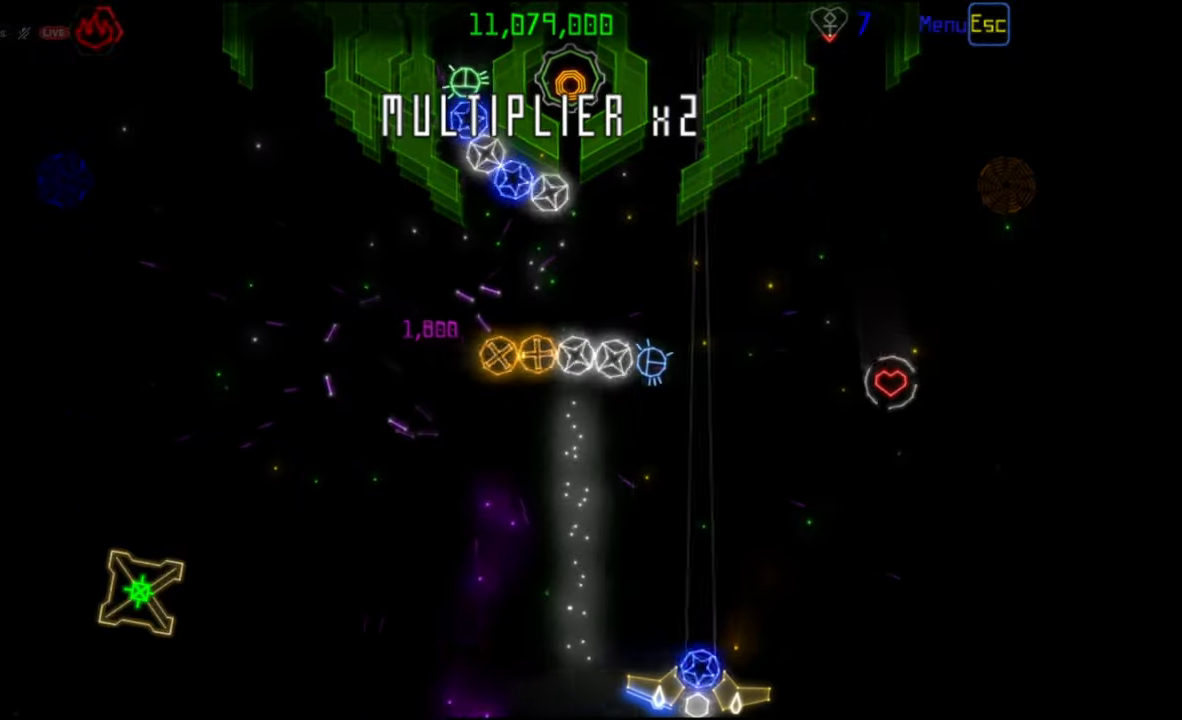
{"keys": [], "mouse": [], "events": []}
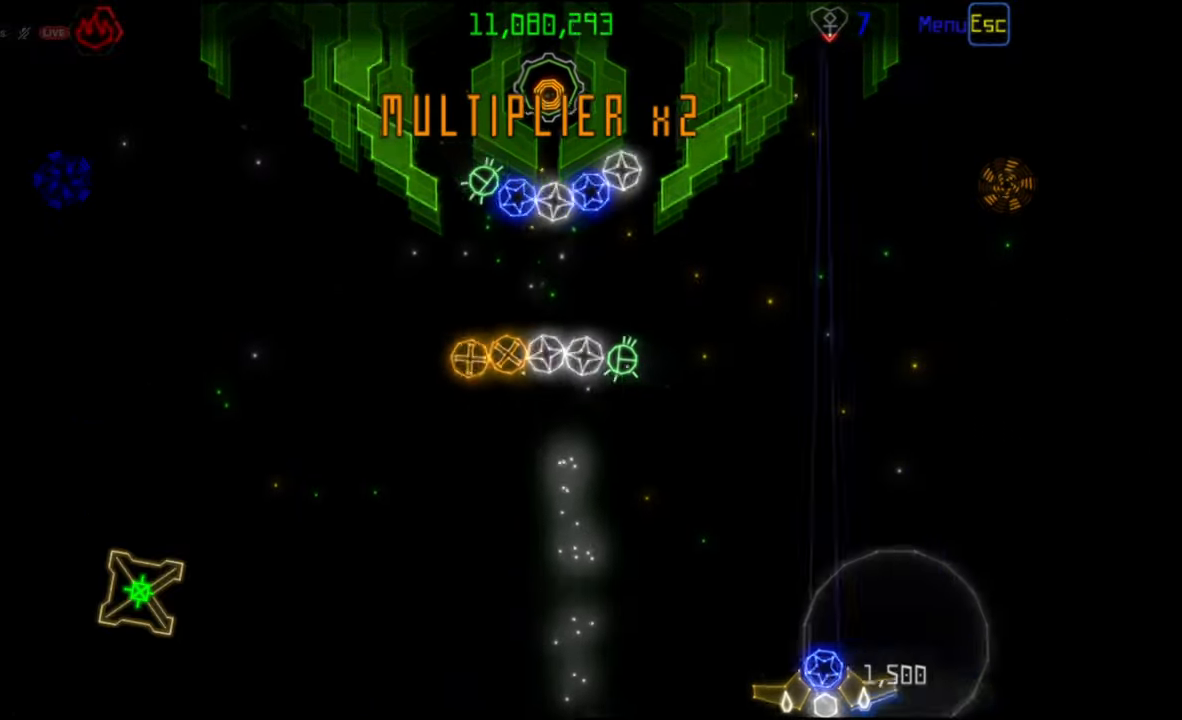
{"keys": [], "mouse": ["left"], "events": [[467, "mouse_left", "down"]]}
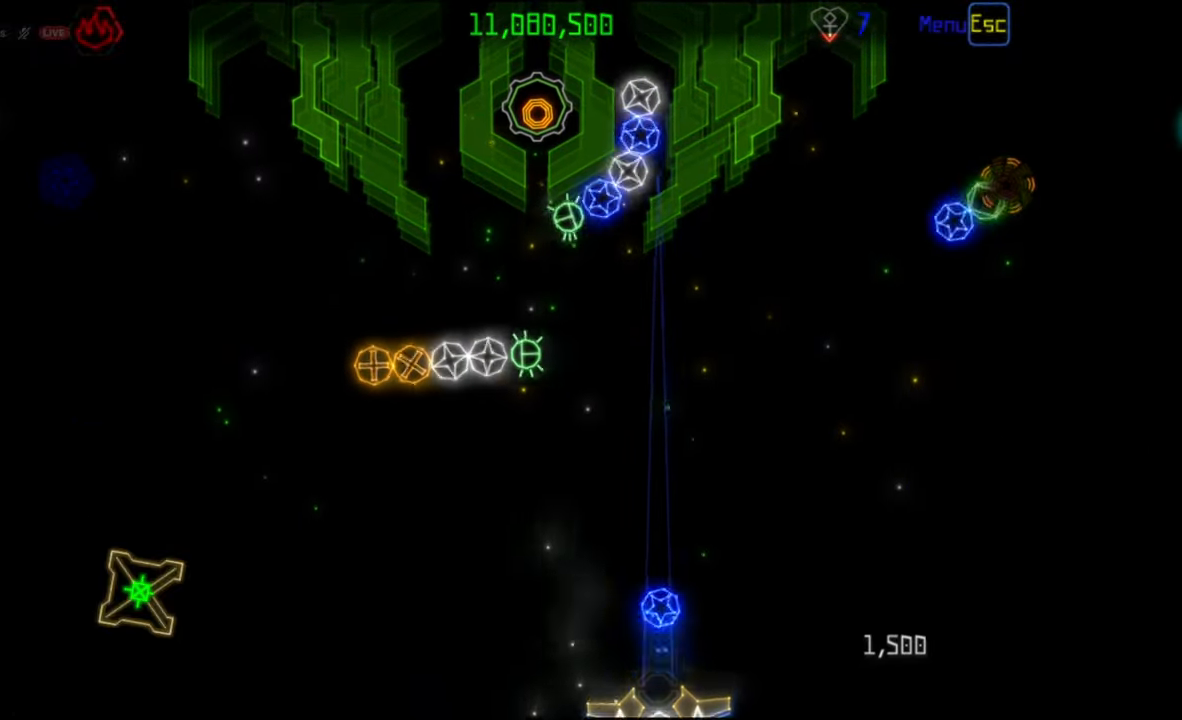
{"keys": [], "mouse": [], "events": [[83, "mouse_left", "up"]]}
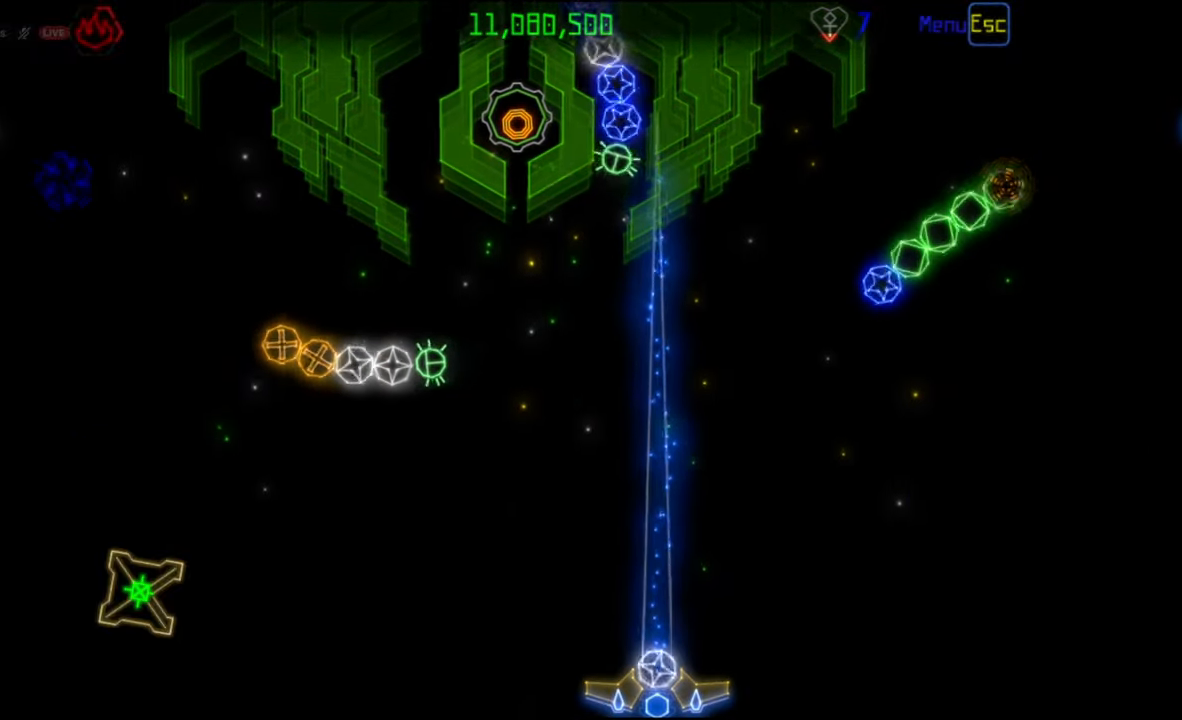
{"keys": [], "mouse": [], "events": [[217, "mouse_right", "down"], [317, "mouse_right", "up"]]}
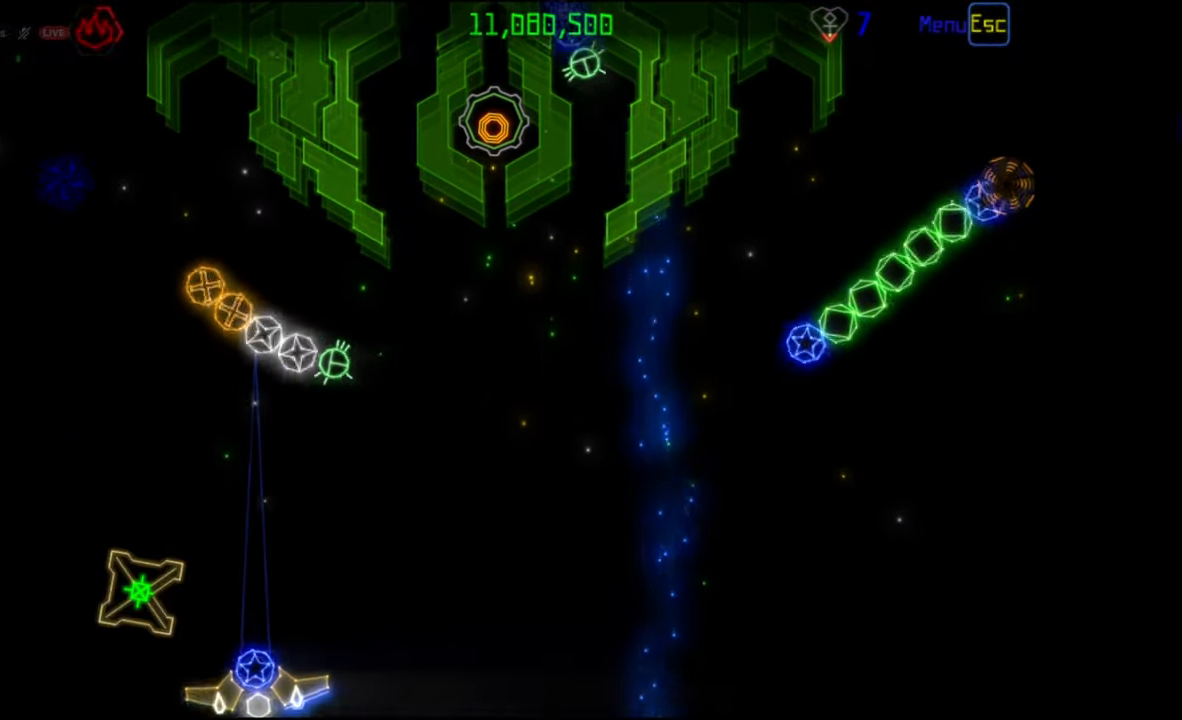
{"keys": [], "mouse": ["left"], "events": [[433, "mouse_left", "down"]]}
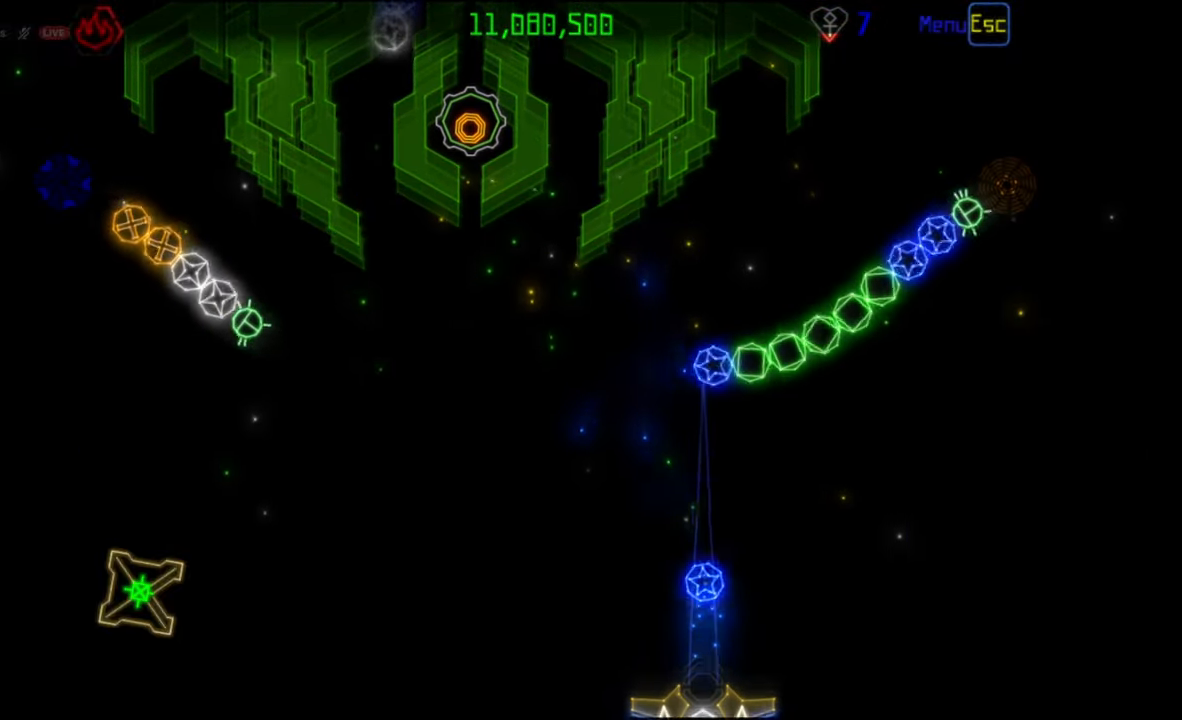
{"keys": [], "mouse": [], "events": [[17, "mouse_left", "up"]]}
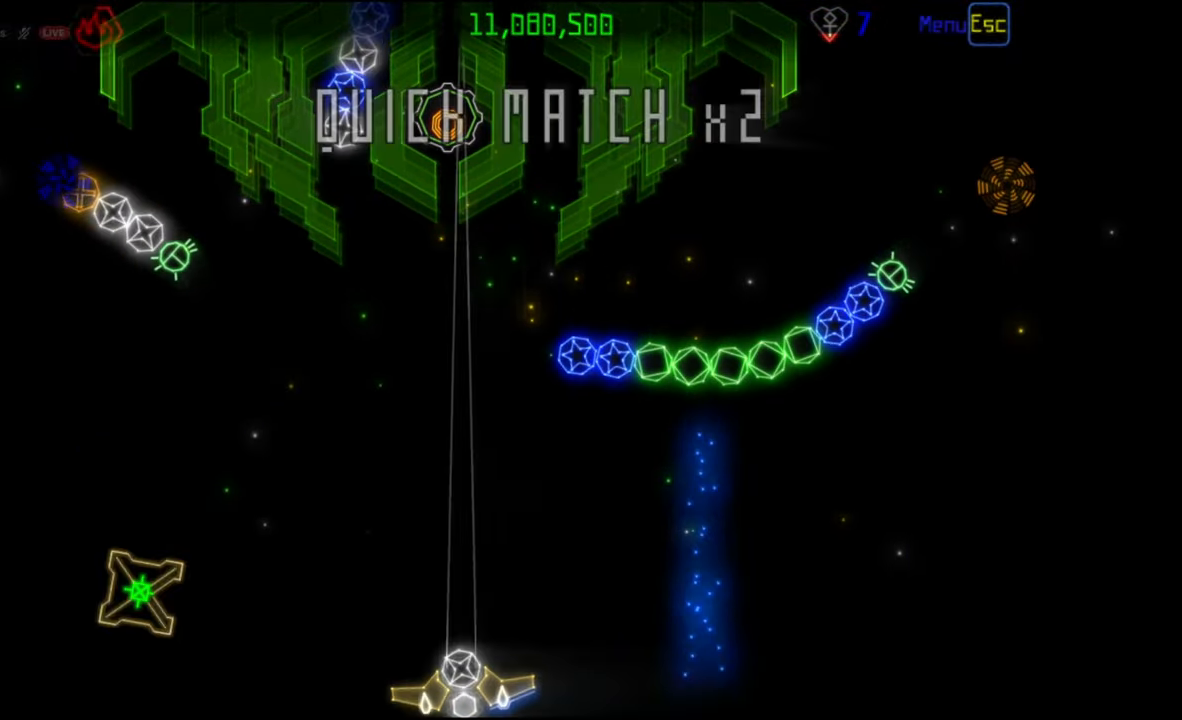
{"keys": [], "mouse": [], "events": []}
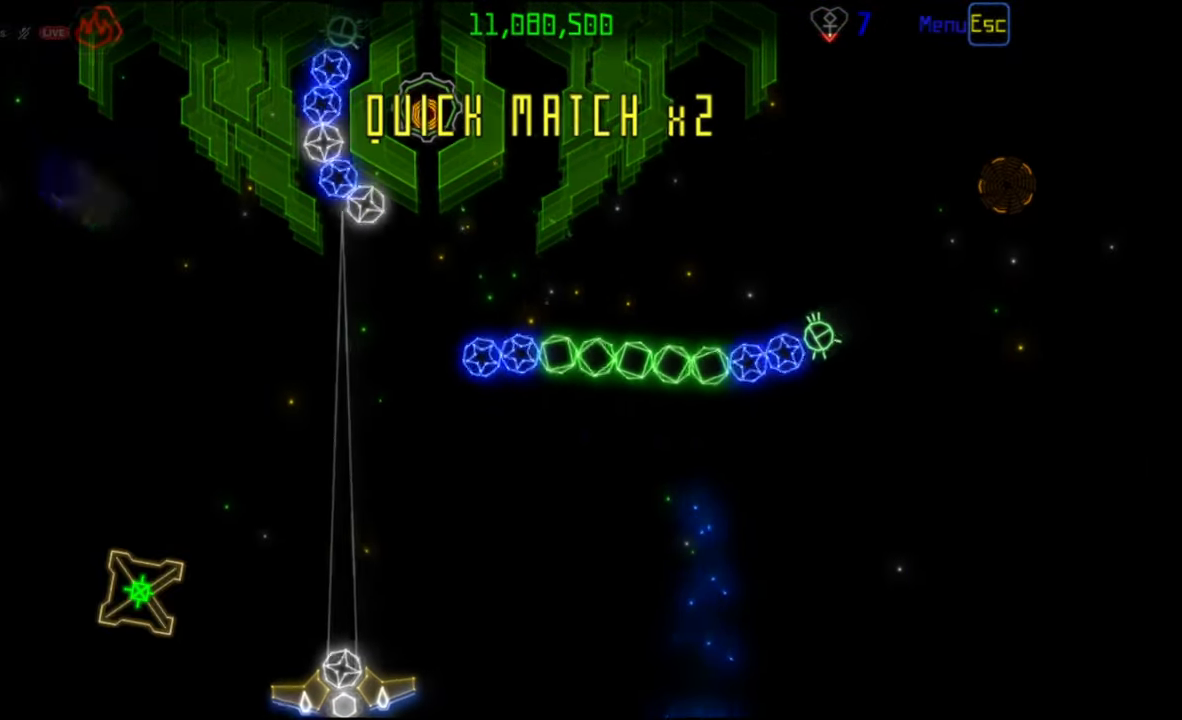
{"keys": [], "mouse": [], "events": [[17, "mouse_left", "down"], [117, "mouse_left", "up"]]}
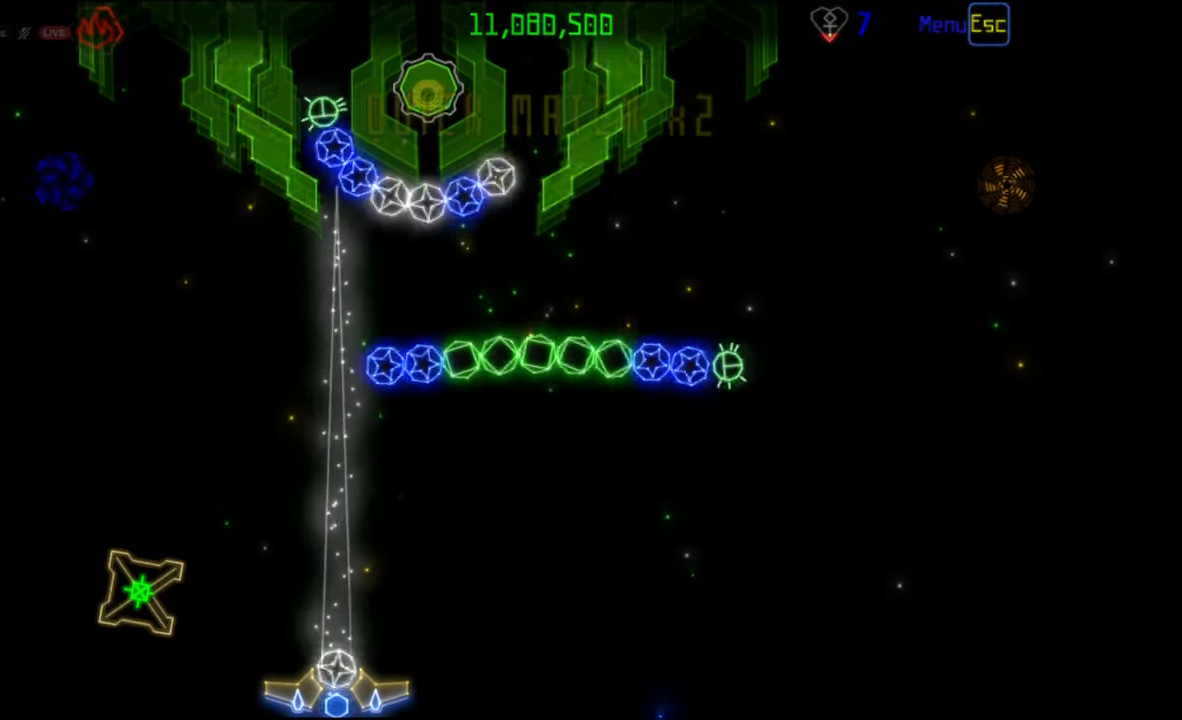
{"keys": [], "mouse": ["left"], "events": [[100, "mouse_right", "down"], [217, "mouse_right", "up"], [483, "mouse_left", "down"]]}
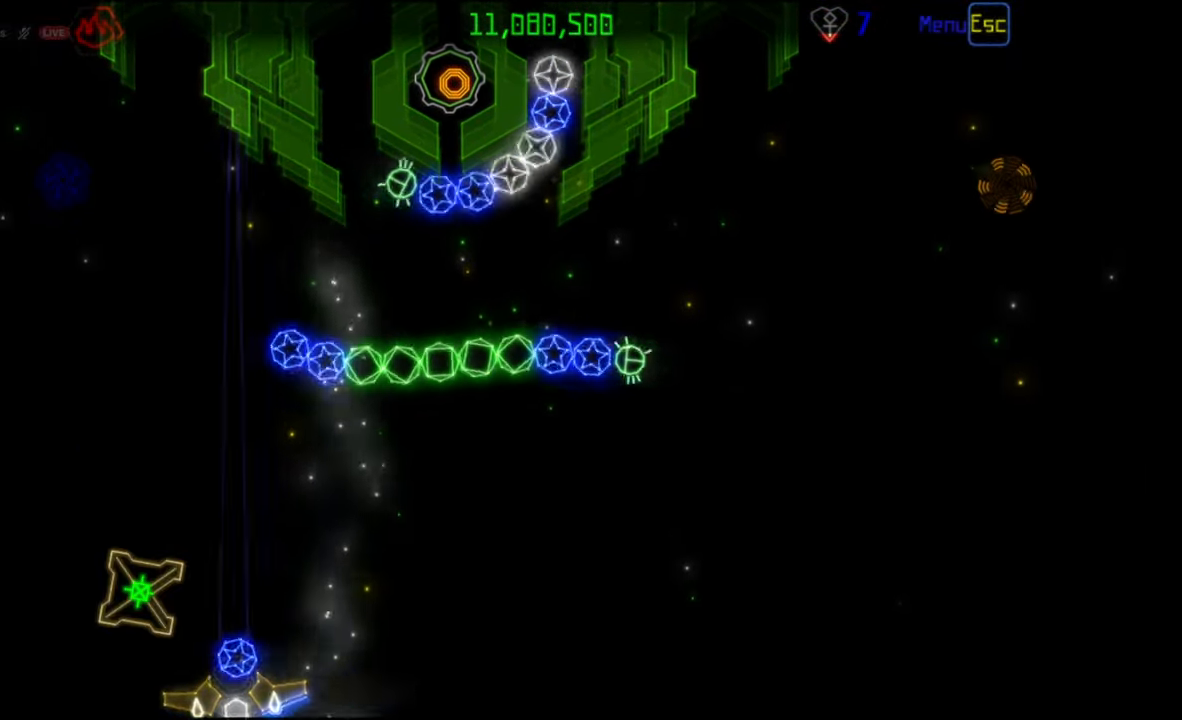
{"keys": [], "mouse": ["right"], "events": [[100, "mouse_left", "up"], [500, "mouse_right", "down"]]}
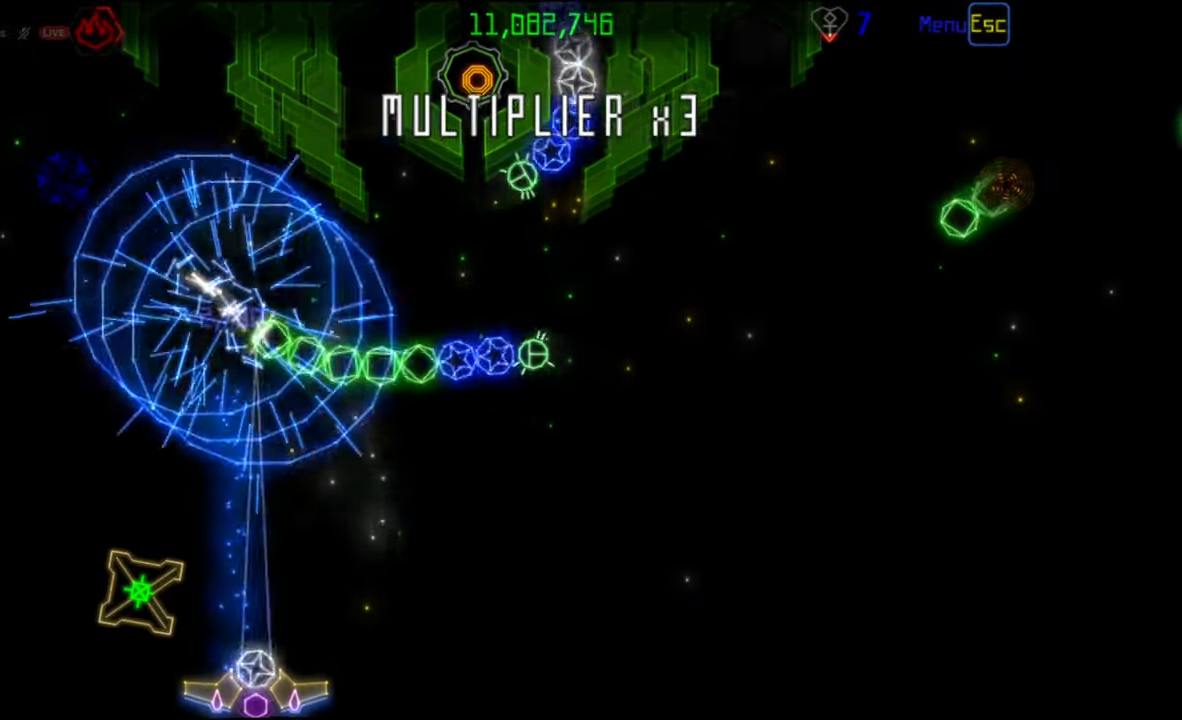
{"keys": [], "mouse": [], "events": [[117, "mouse_right", "up"]]}
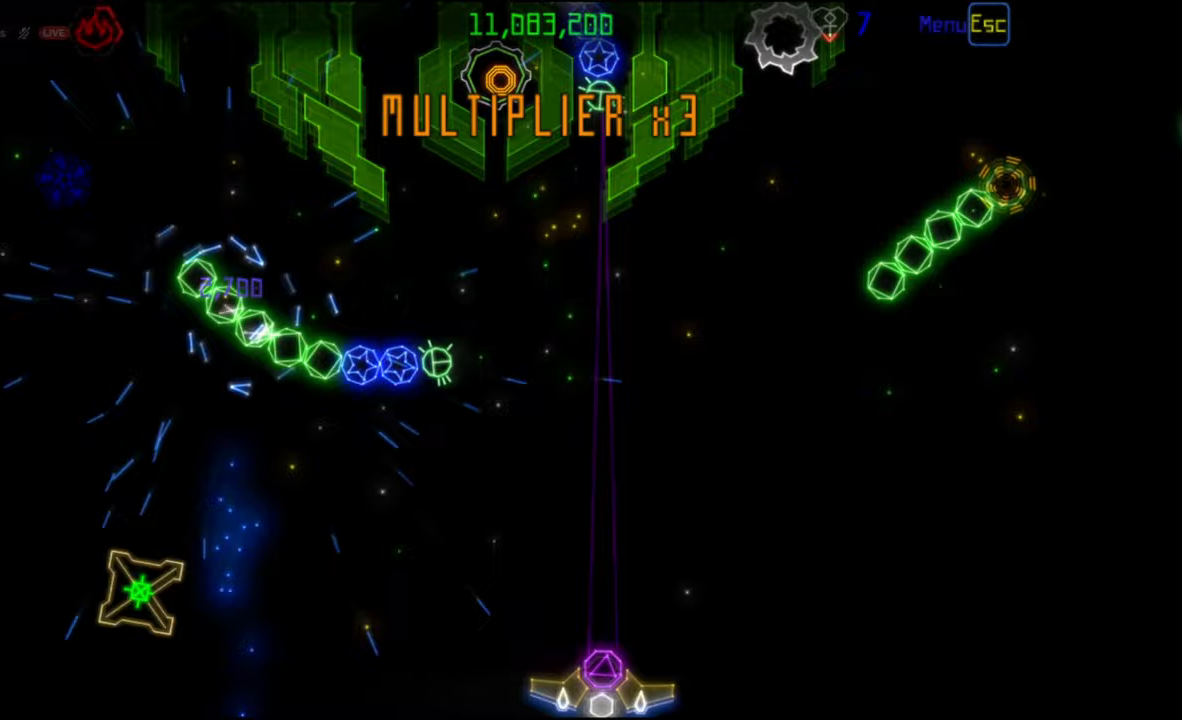
{"keys": [], "mouse": [], "events": []}
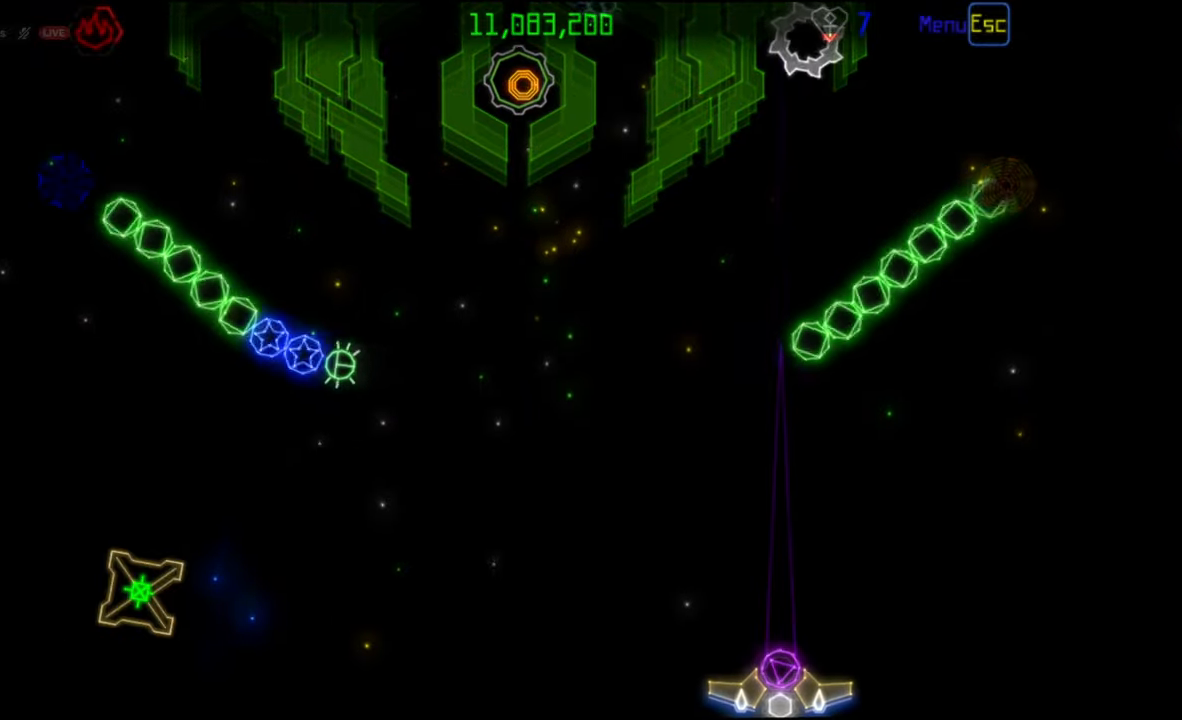
{"keys": [], "mouse": [], "events": [[350, "mouse_right", "down"], [483, "mouse_right", "up"]]}
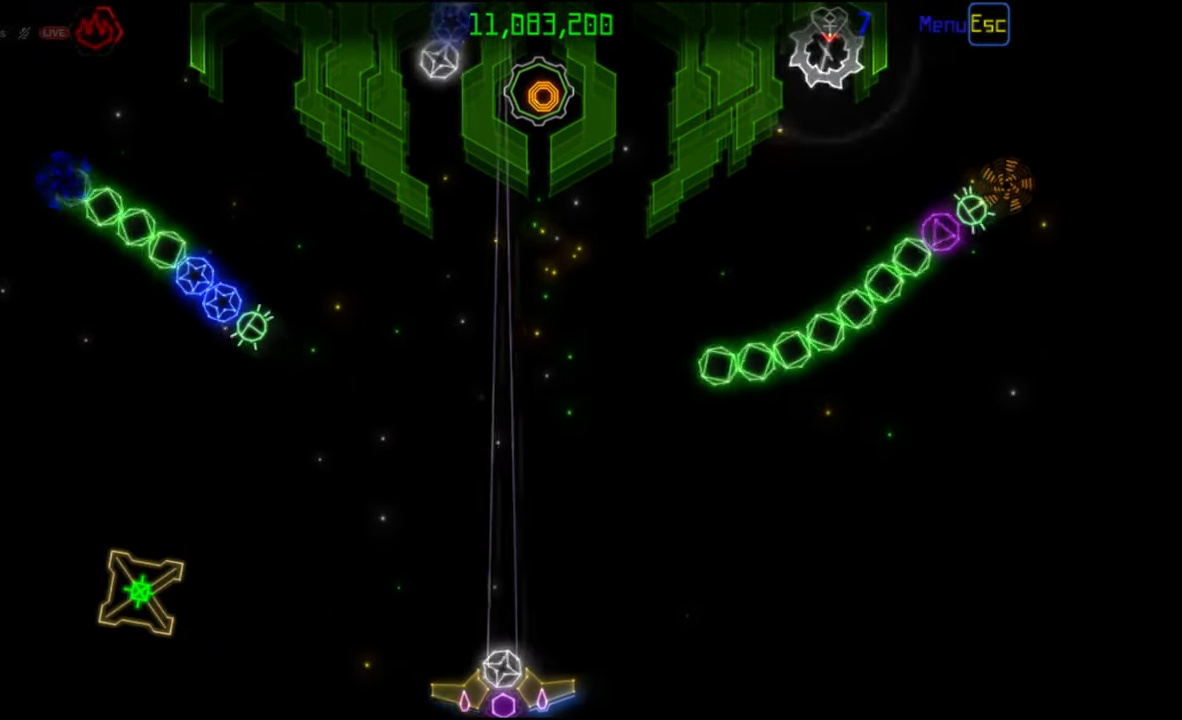
{"keys": [], "mouse": [], "events": []}
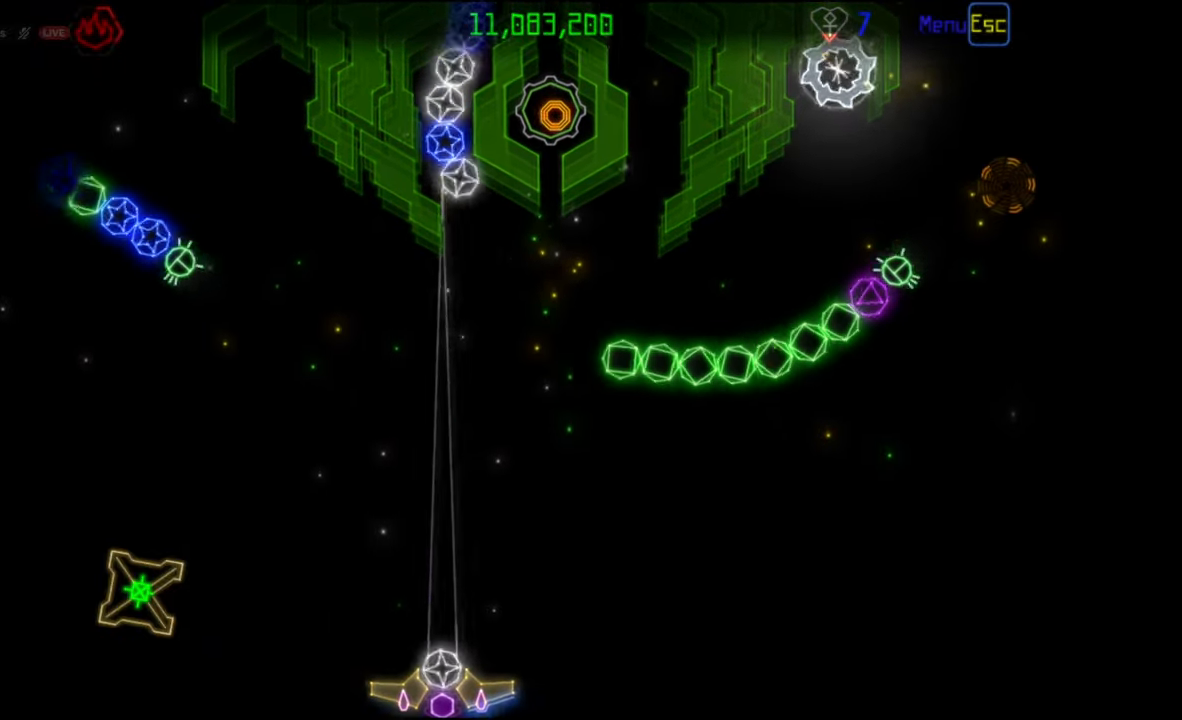
{"keys": [], "mouse": [], "events": [[83, "mouse_left", "down"], [200, "mouse_left", "up"]]}
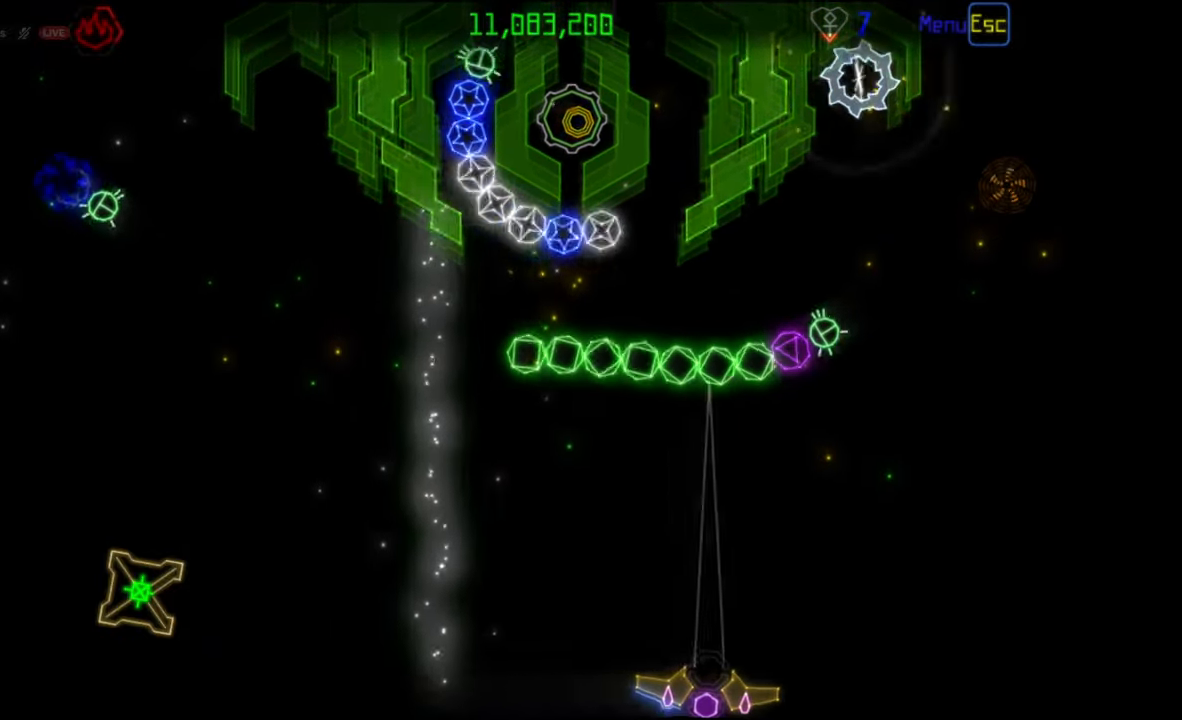
{"keys": [], "mouse": [], "events": [[350, "mouse_right", "down"], [450, "mouse_right", "up"]]}
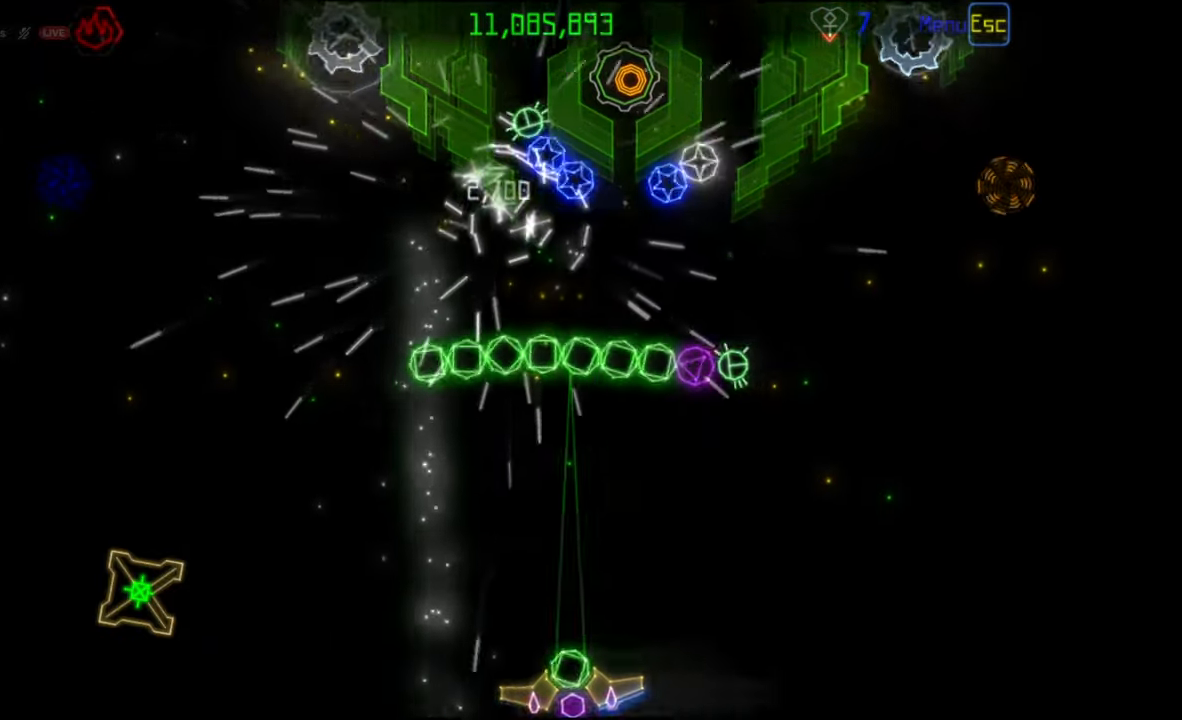
{"keys": [], "mouse": [], "events": [[17, "mouse_left", "down"], [100, "mouse_left", "up"]]}